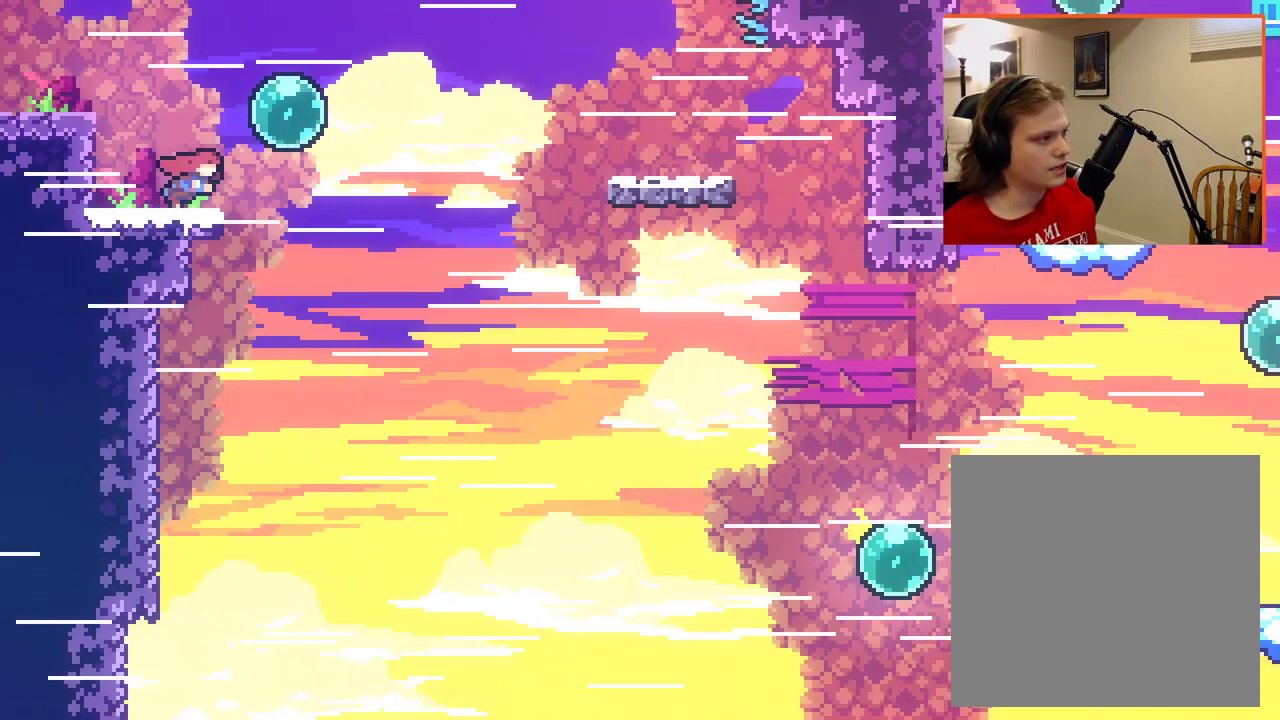
Gameplay with a controller (Xbox layout); each line is a JSON object with the inputs held at the frame after it. "events" lists button and stick changes between this image and that frame as [ms after this image, input, new state], when the widget could be followed in between.
{"buttons": ["A"], "left_stick": "up-right", "right_stick": "center", "events": [[267, "A", "down"]]}
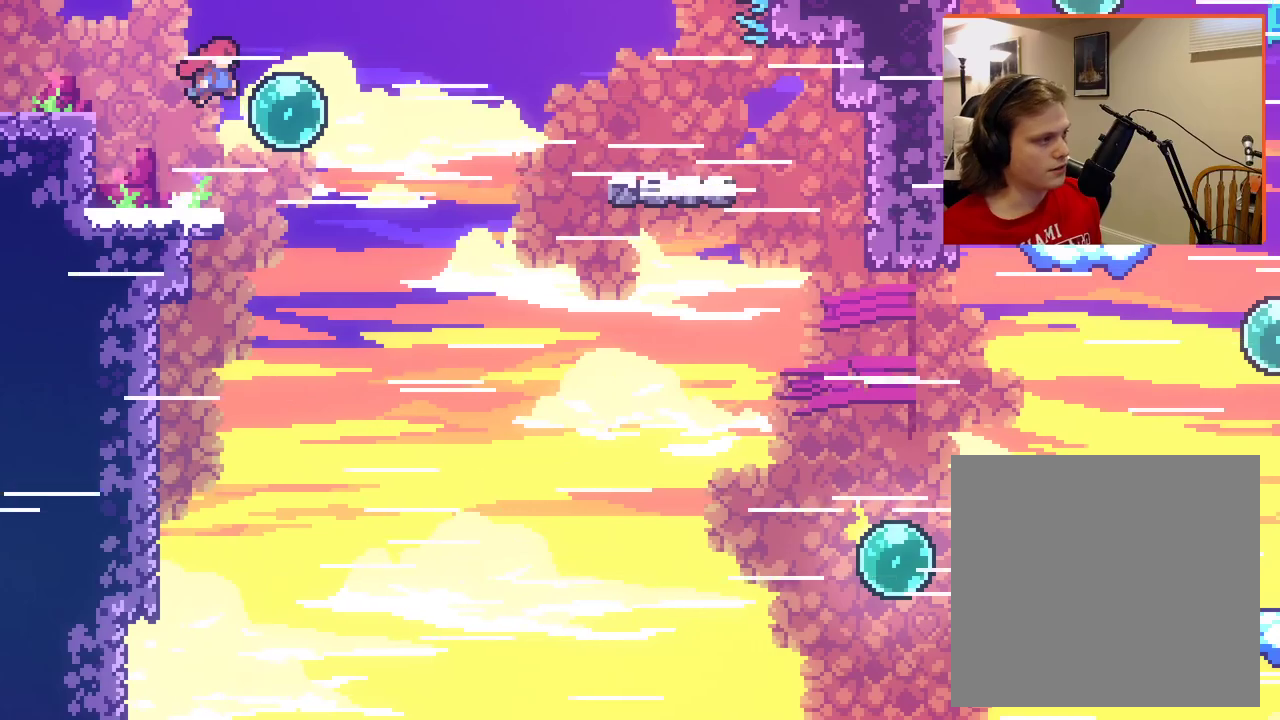
{"buttons": [], "left_stick": "up-right", "right_stick": "center", "events": [[433, "A", "up"]]}
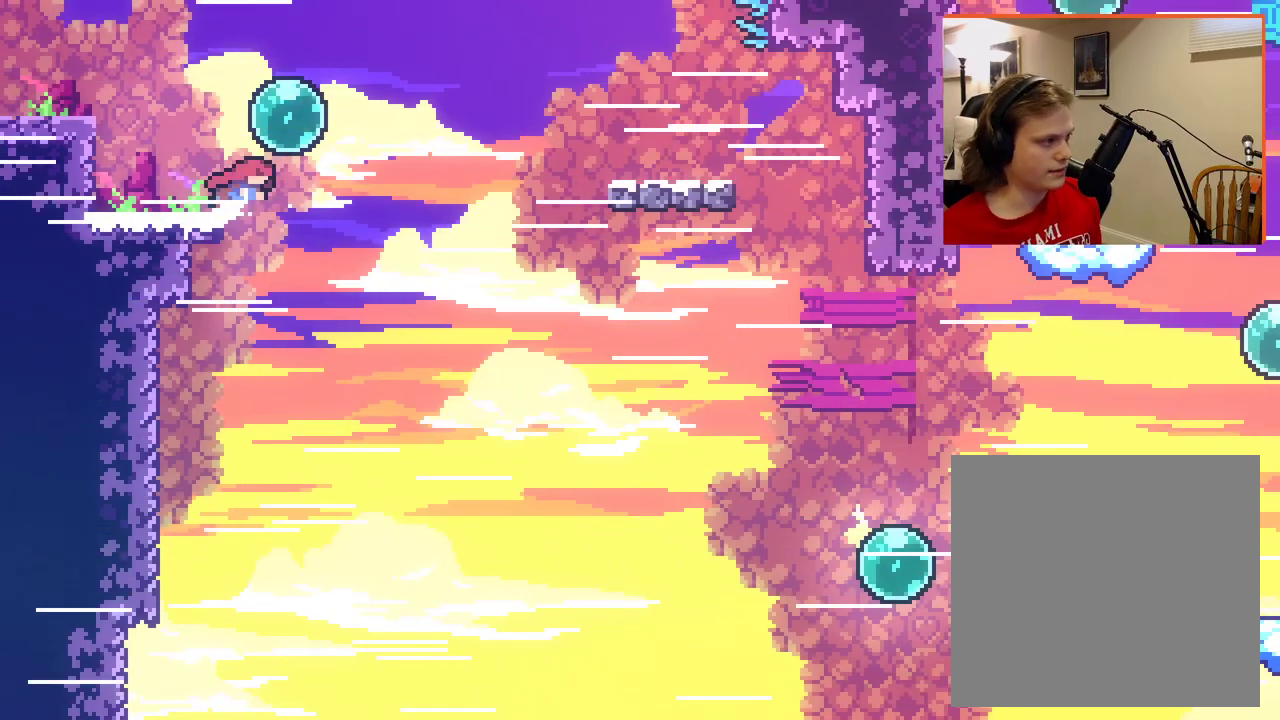
{"buttons": [], "left_stick": "up-right", "right_stick": "center", "events": [[17, "A", "down"], [433, "A", "up"]]}
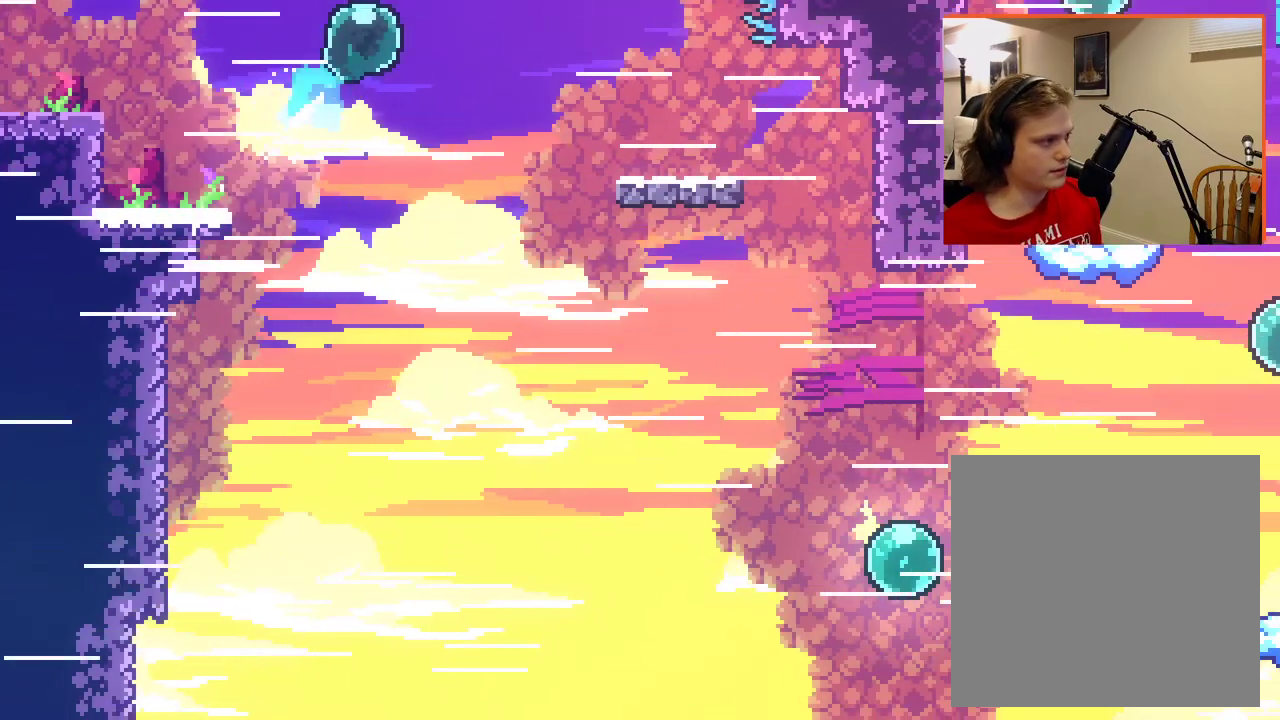
{"buttons": [], "left_stick": "up-right", "right_stick": "center", "events": []}
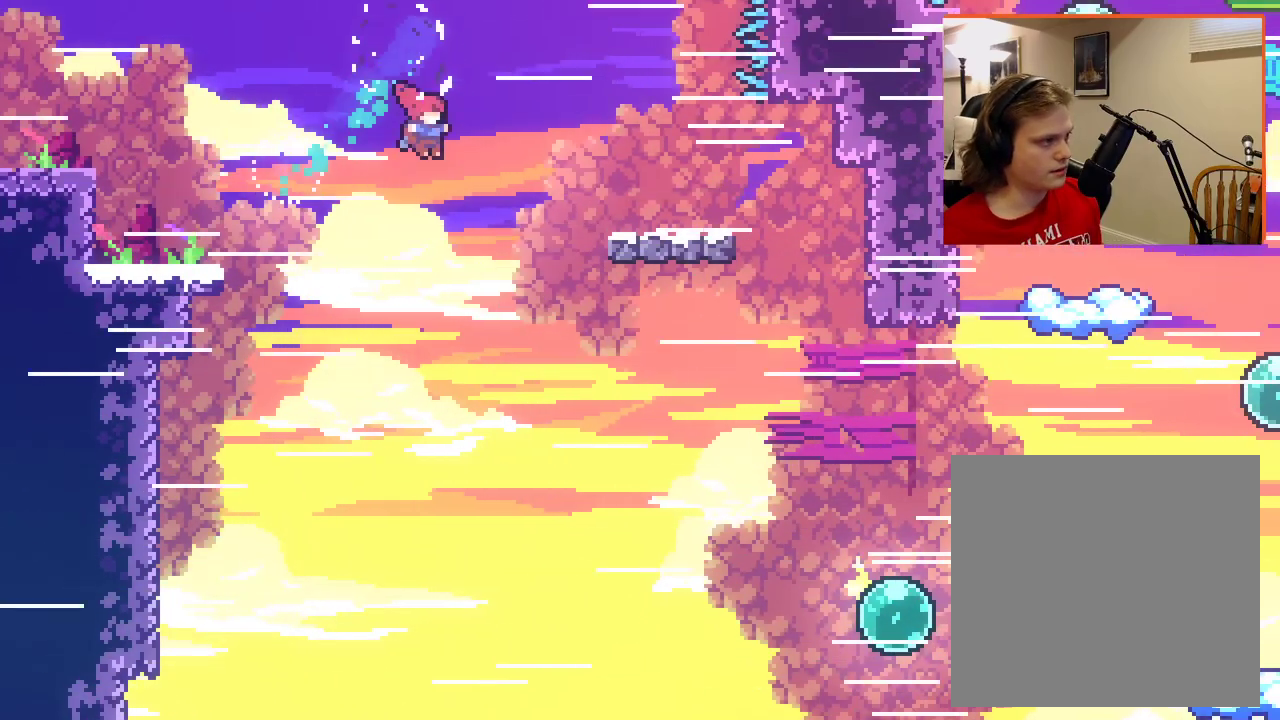
{"buttons": ["X"], "left_stick": "up-right", "right_stick": "center", "events": [[67, "X", "down"]]}
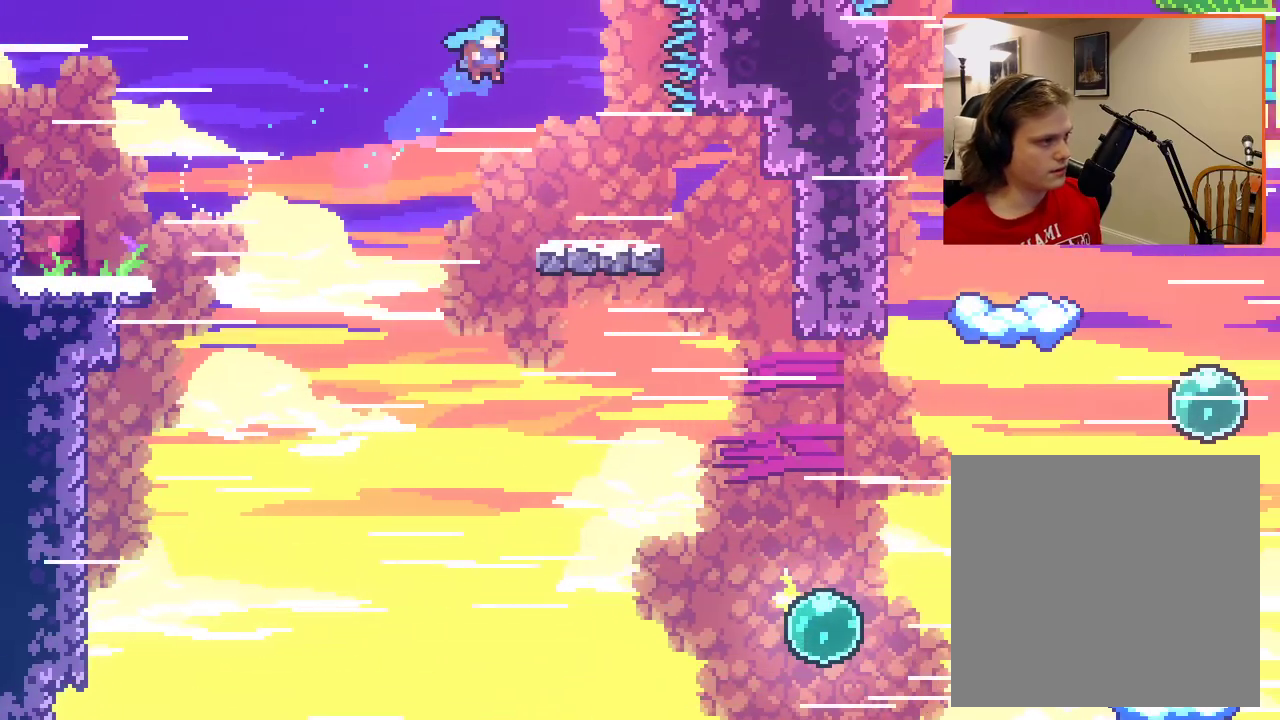
{"buttons": ["X"], "left_stick": "up-right", "right_stick": "center", "events": []}
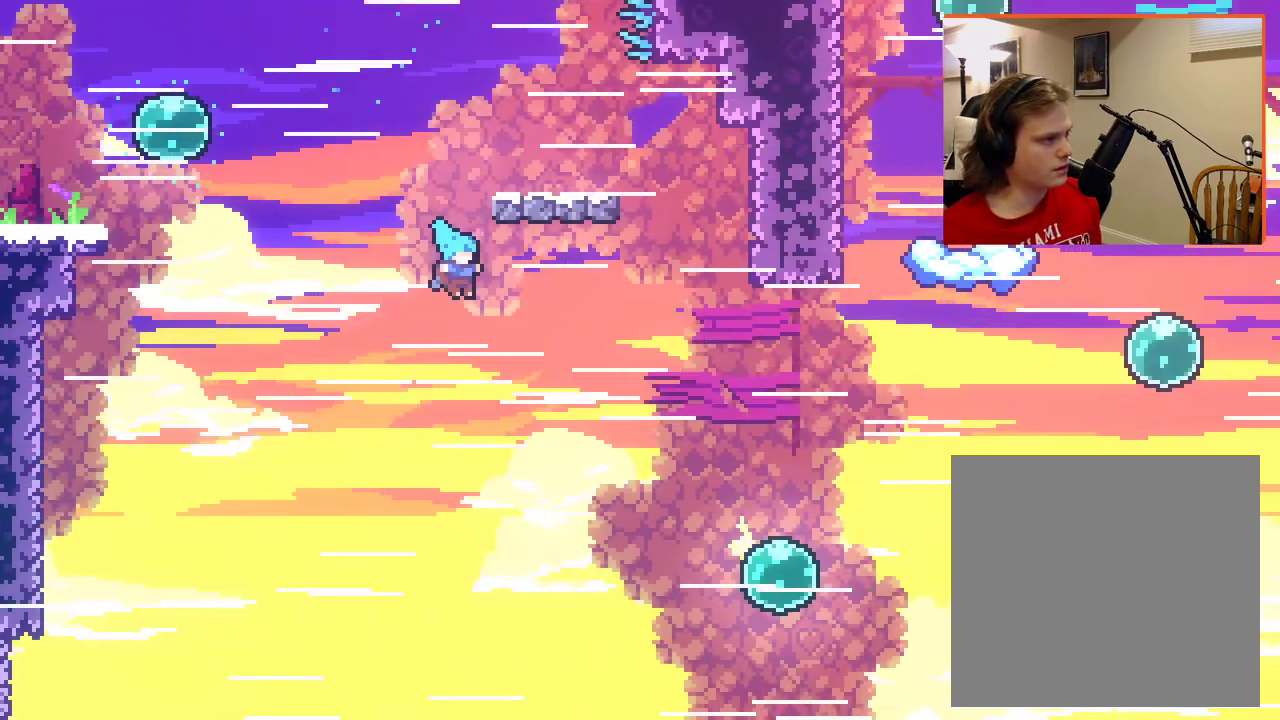
{"buttons": [], "left_stick": "center", "right_stick": "center", "events": [[117, "X", "up"], [383, "left_stick", "center"]]}
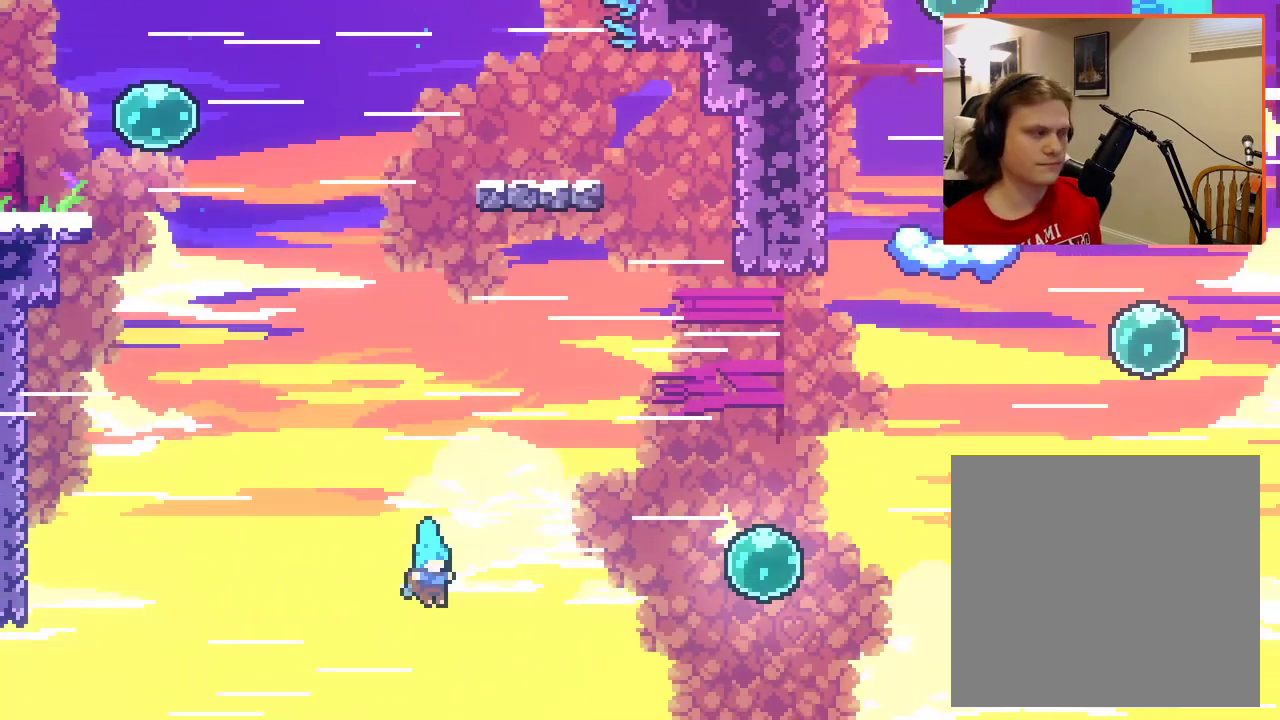
{"buttons": [], "left_stick": "right", "right_stick": "center", "events": [[283, "left_stick", "right"]]}
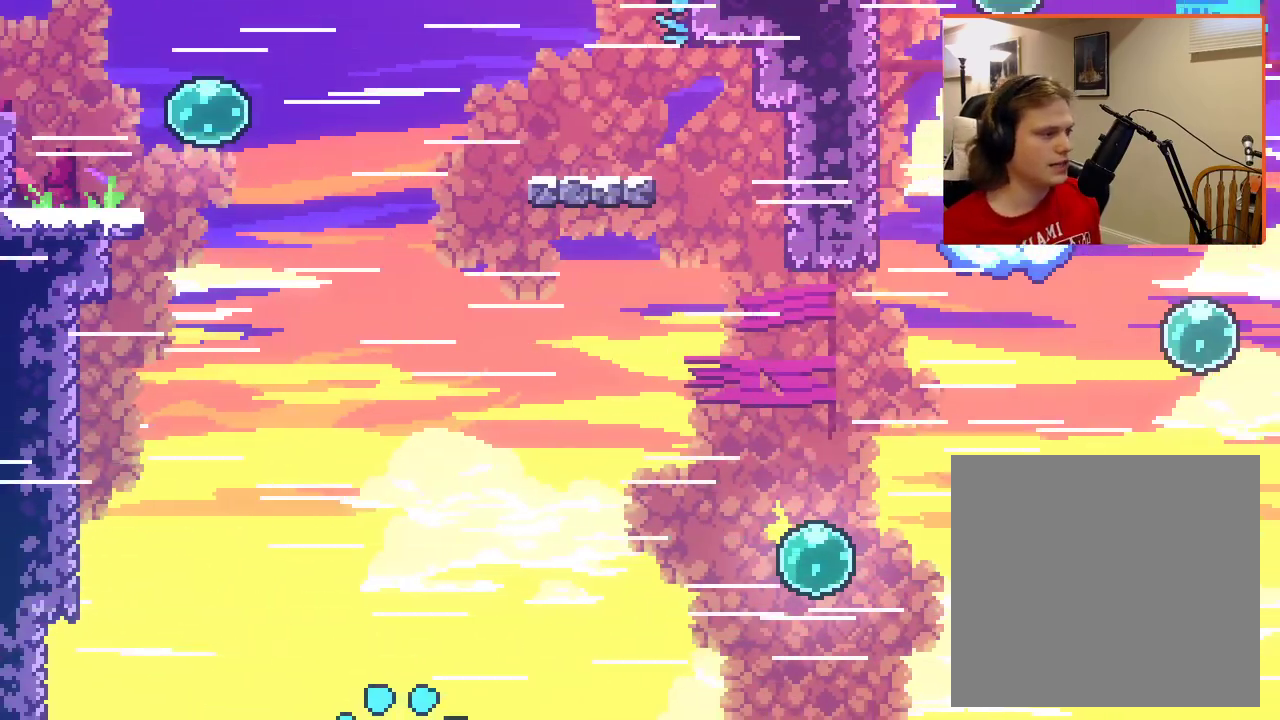
{"buttons": [], "left_stick": "right", "right_stick": "center", "events": [[133, "left_stick", "center"], [333, "left_stick", "right"]]}
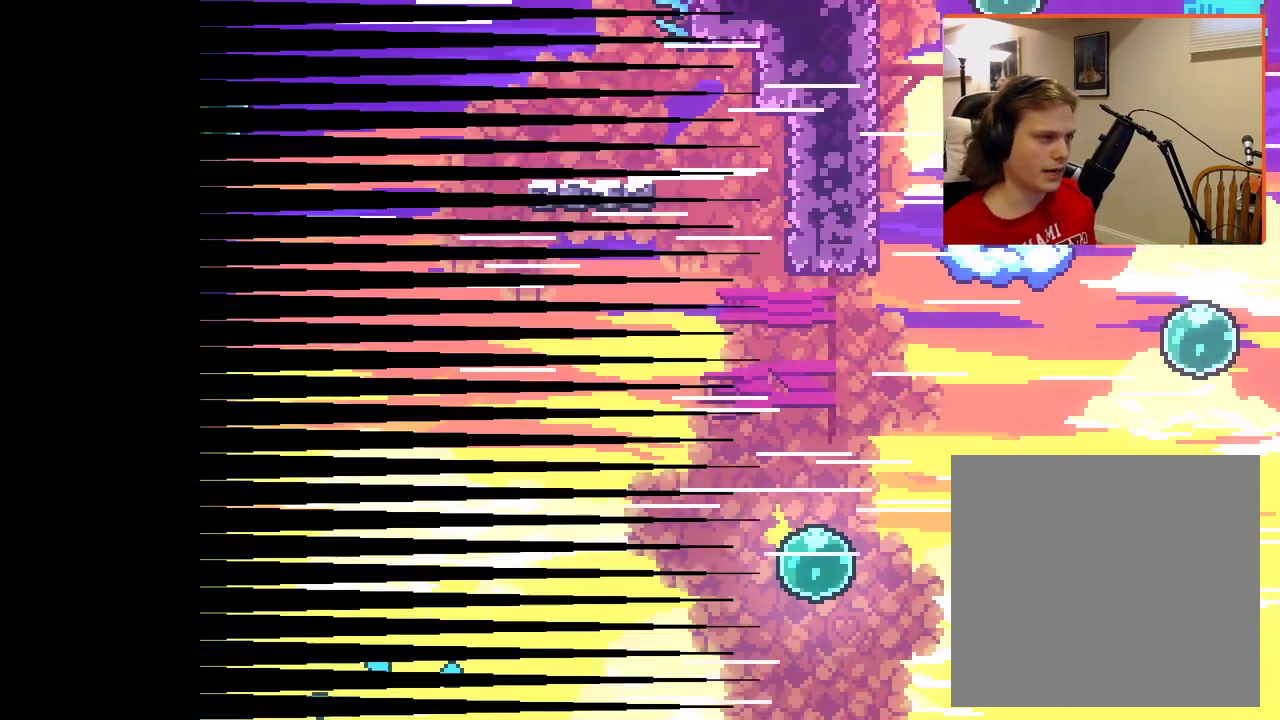
{"buttons": [], "left_stick": "right", "right_stick": "center", "events": []}
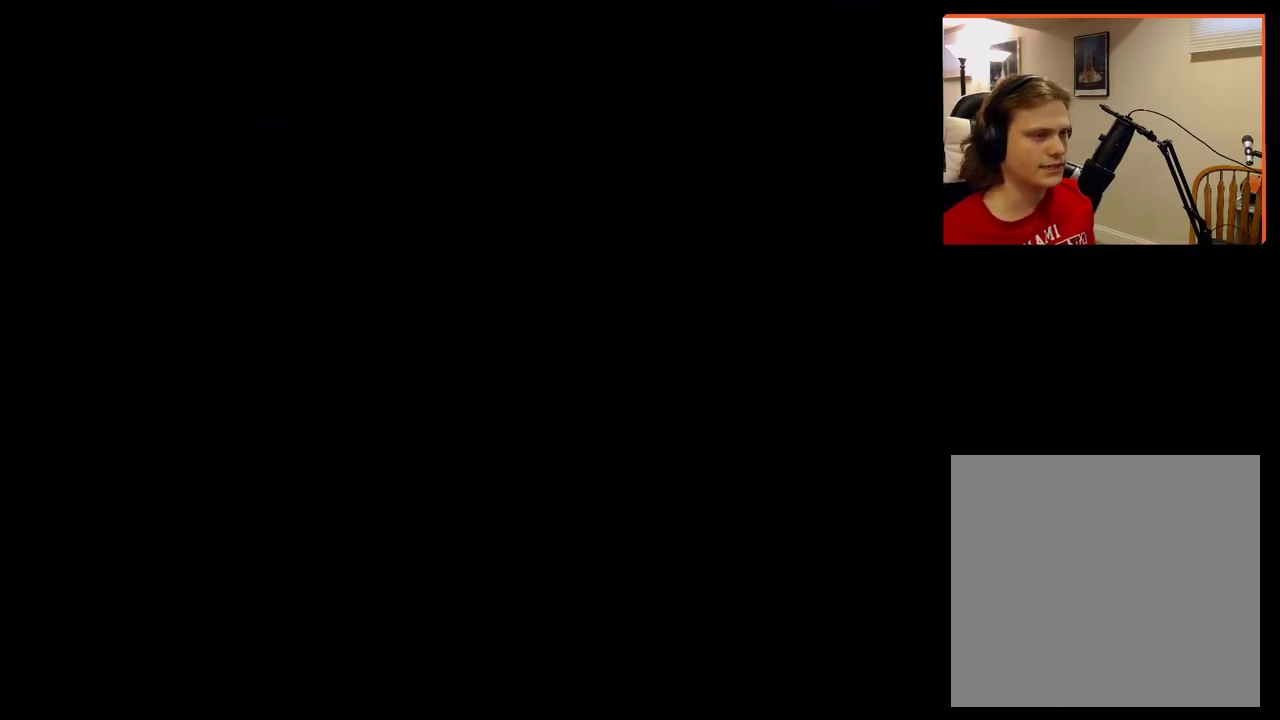
{"buttons": [], "left_stick": "right", "right_stick": "center", "events": []}
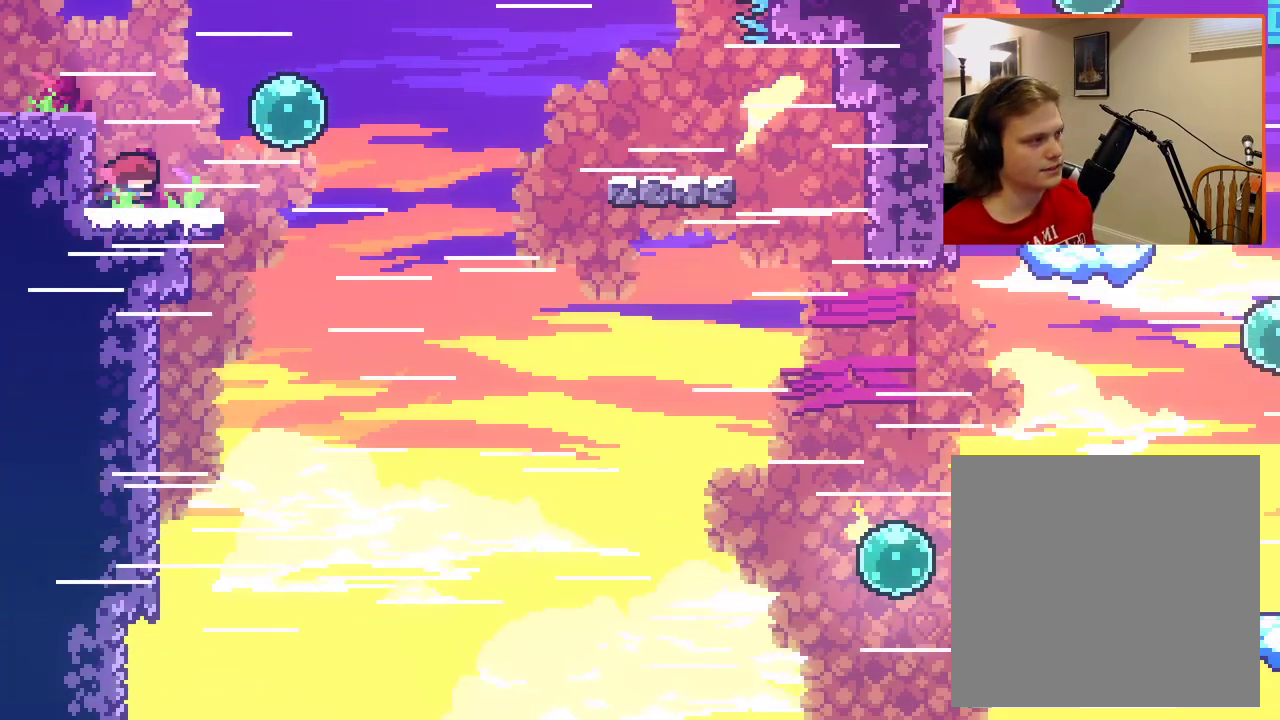
{"buttons": [], "left_stick": "right", "right_stick": "center", "events": []}
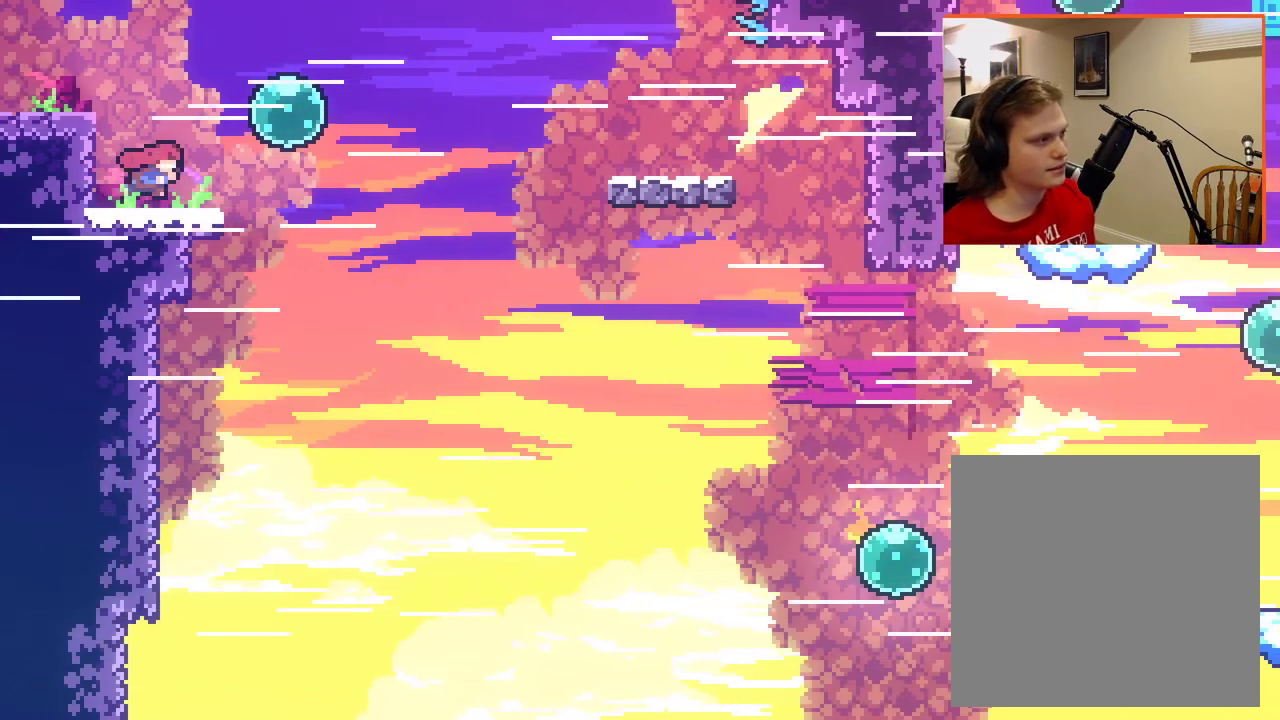
{"buttons": [], "left_stick": "right", "right_stick": "center", "events": []}
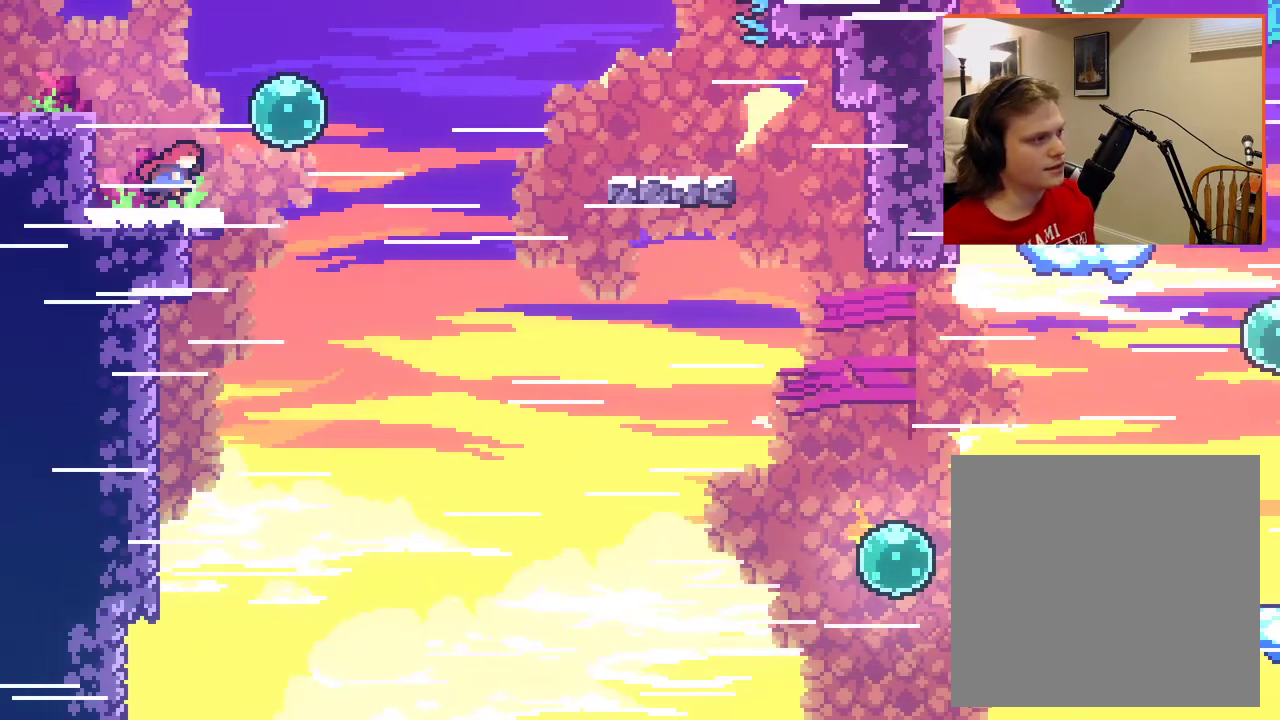
{"buttons": [], "left_stick": "right", "right_stick": "center", "events": []}
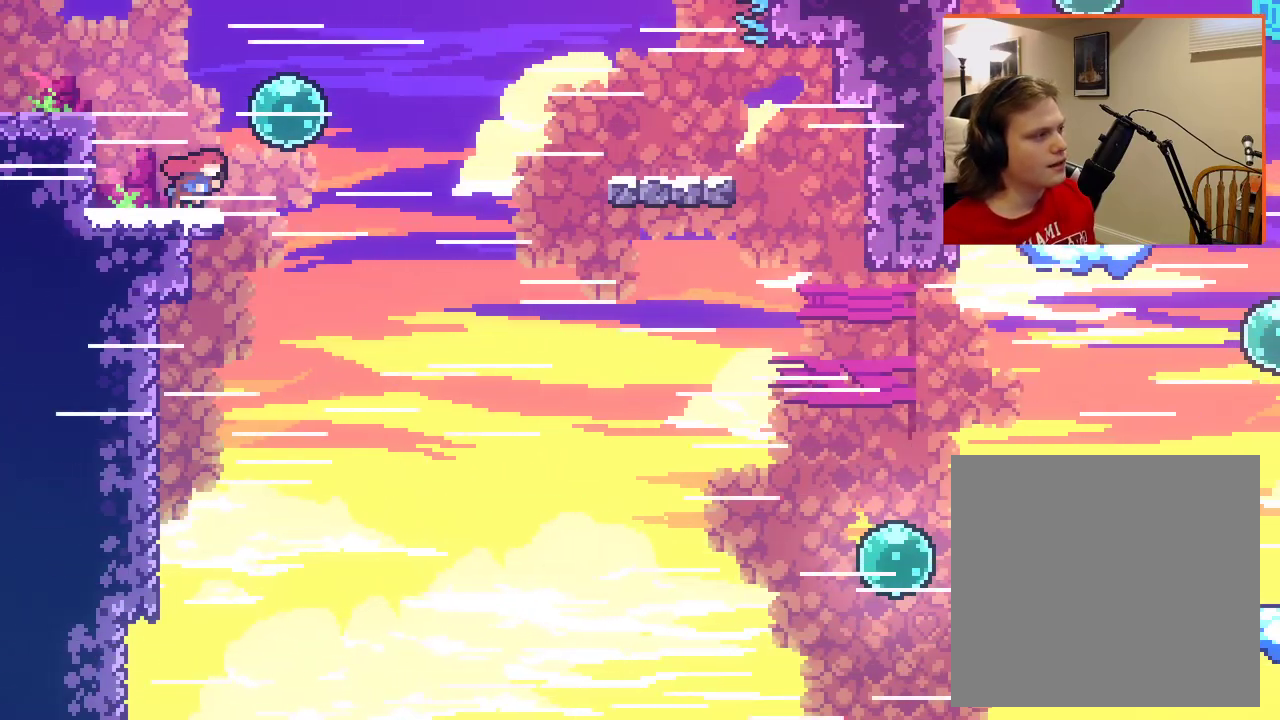
{"buttons": ["A"], "left_stick": "right", "right_stick": "center", "events": [[233, "A", "down"]]}
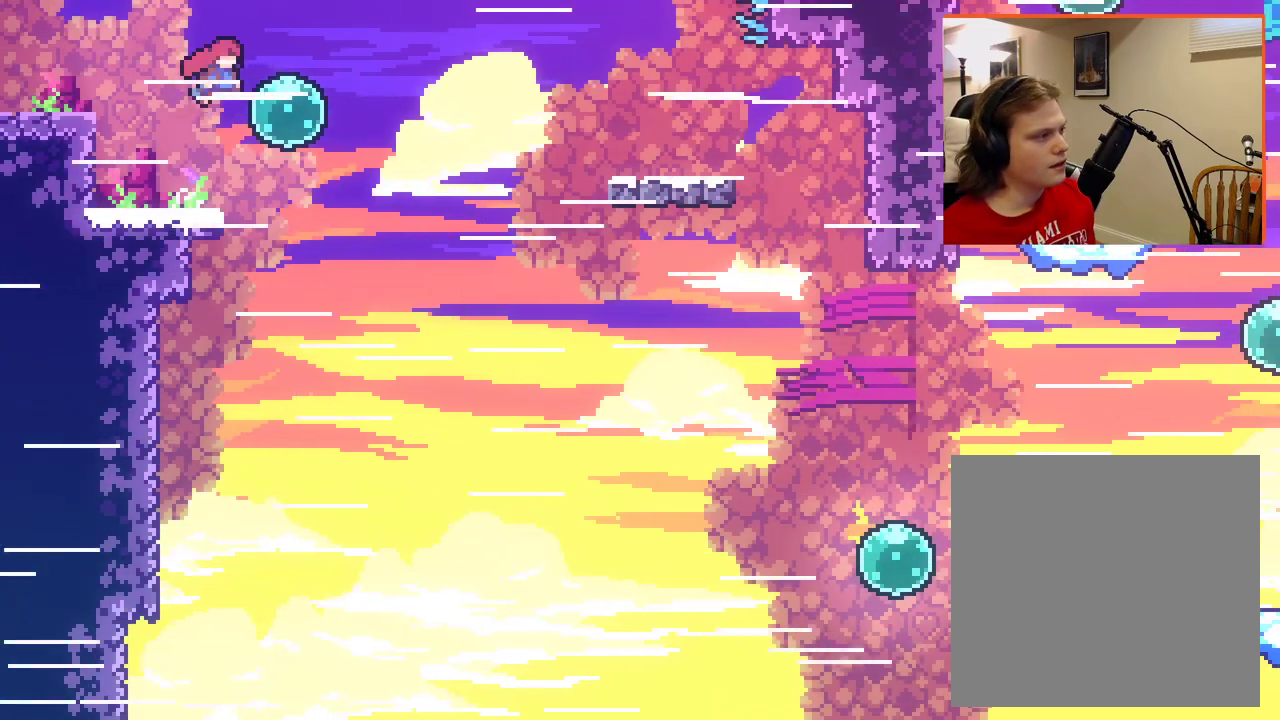
{"buttons": [], "left_stick": "right", "right_stick": "center", "events": [[33, "A", "up"]]}
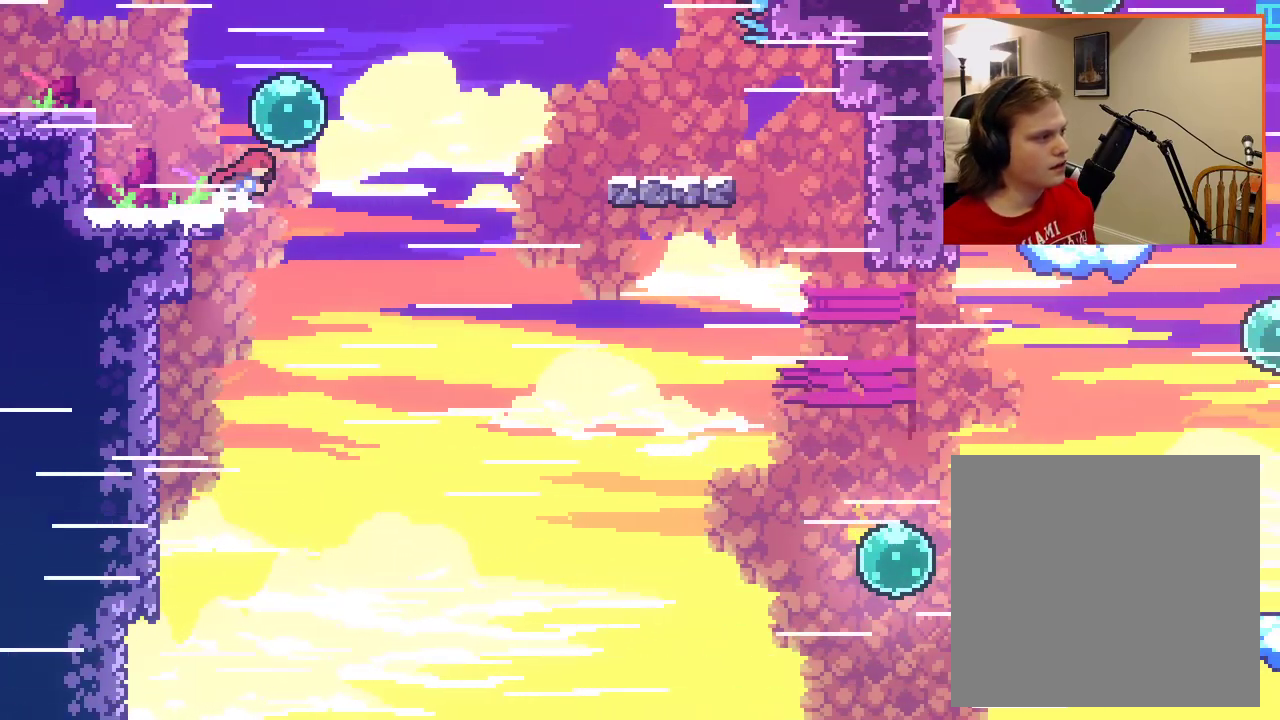
{"buttons": [], "left_stick": "right", "right_stick": "center", "events": [[67, "A", "down"], [417, "A", "up"]]}
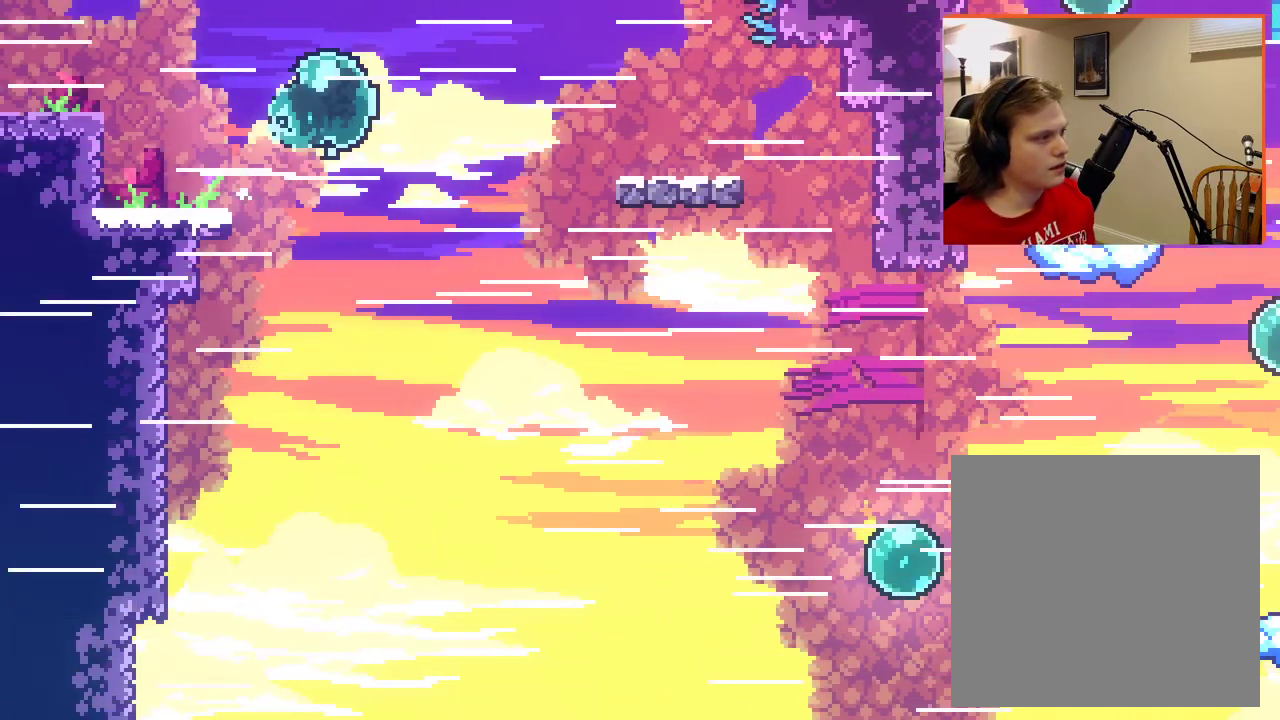
{"buttons": ["X"], "left_stick": "up-right", "right_stick": "center", "events": [[350, "X", "down"], [350, "left_stick", "up-right"]]}
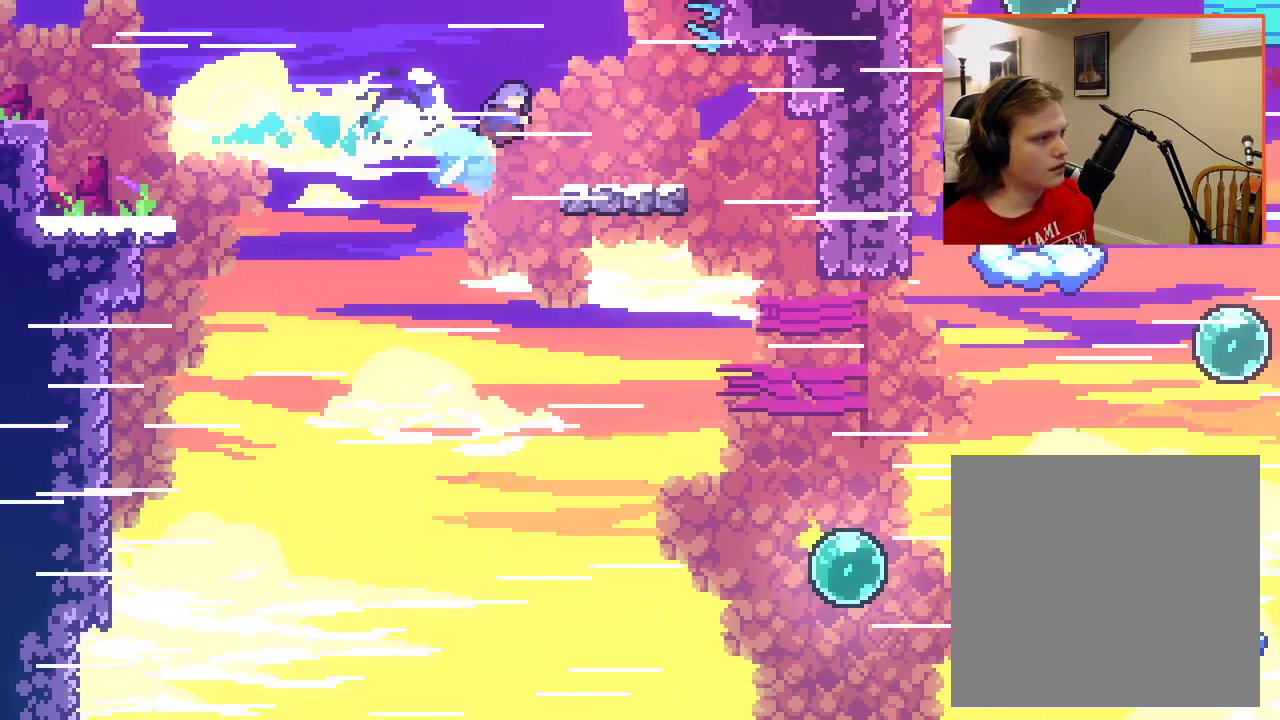
{"buttons": [], "left_stick": "up-right", "right_stick": "center", "events": [[217, "X", "up"]]}
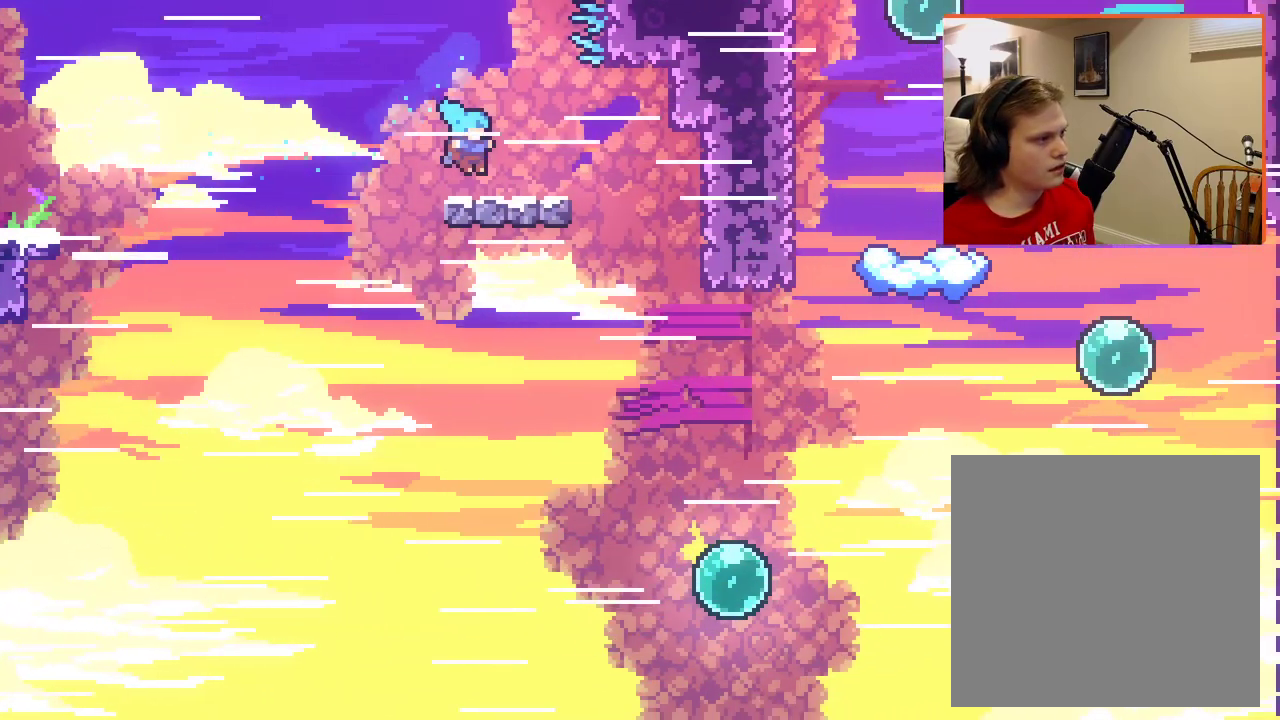
{"buttons": [], "left_stick": "up-right", "right_stick": "center", "events": []}
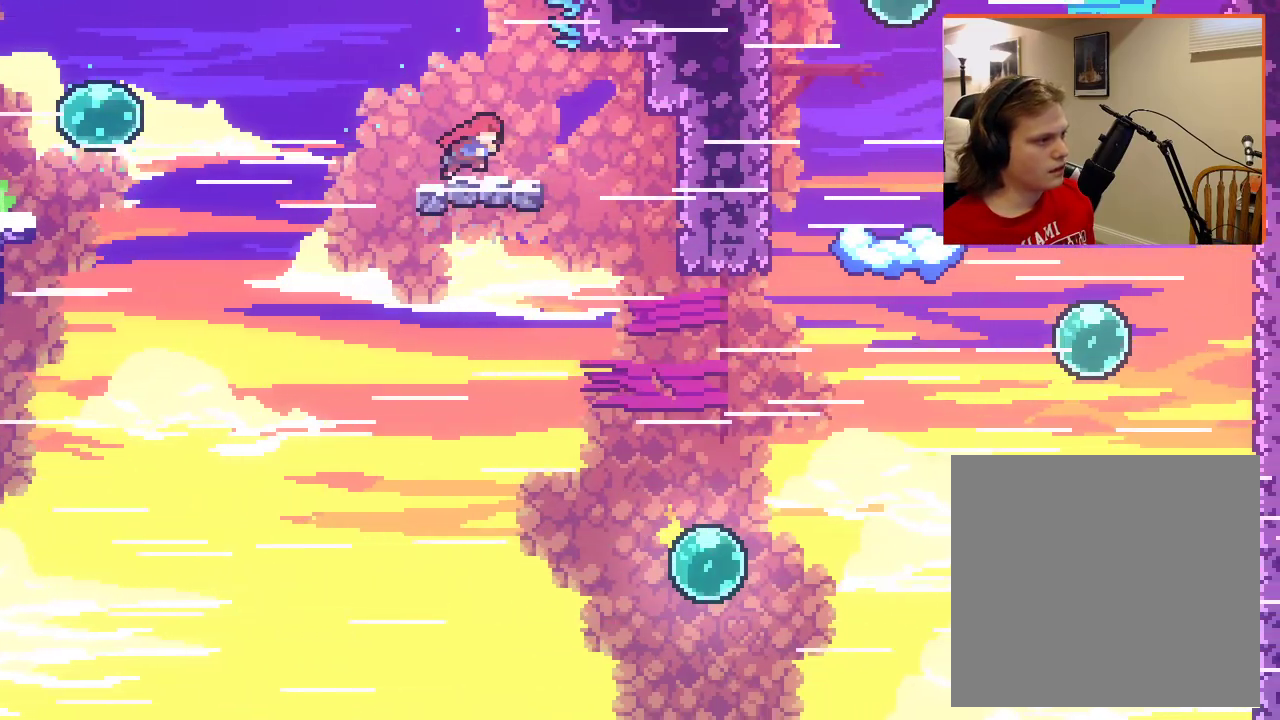
{"buttons": [], "left_stick": "up-right", "right_stick": "center", "events": []}
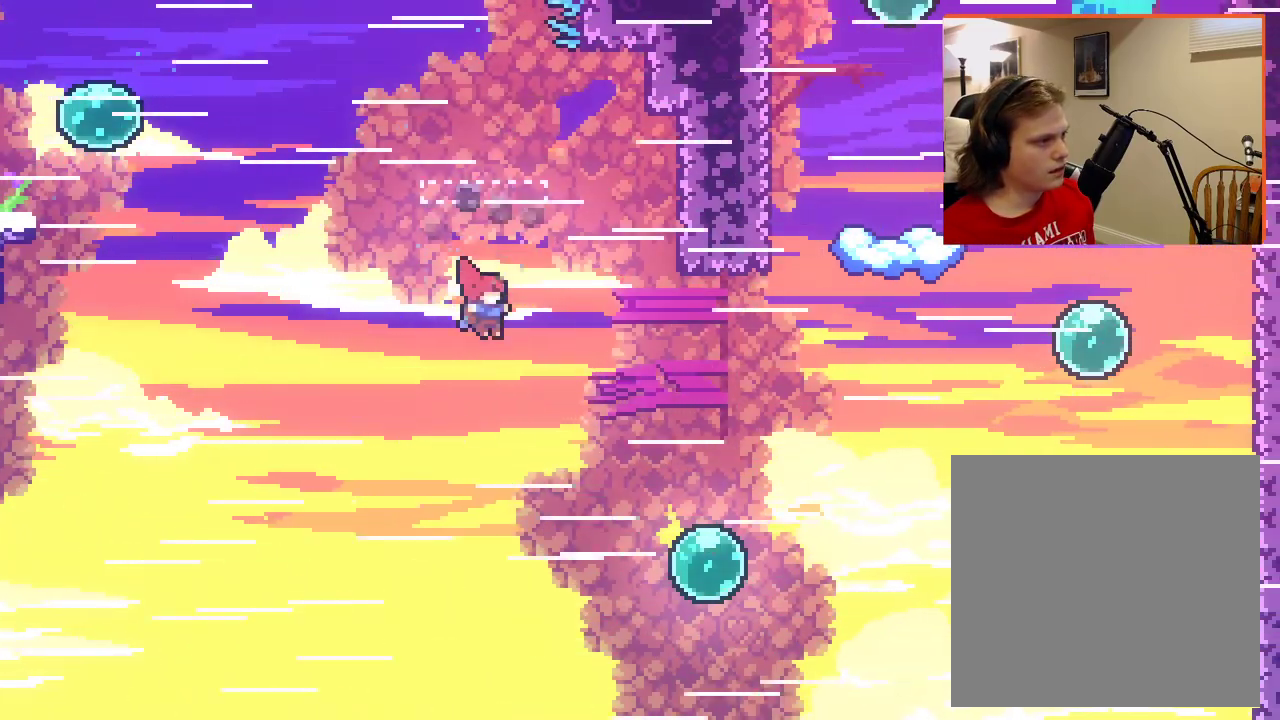
{"buttons": ["A", "X"], "left_stick": "up-right", "right_stick": "center", "events": [[150, "A", "down"], [300, "X", "down"]]}
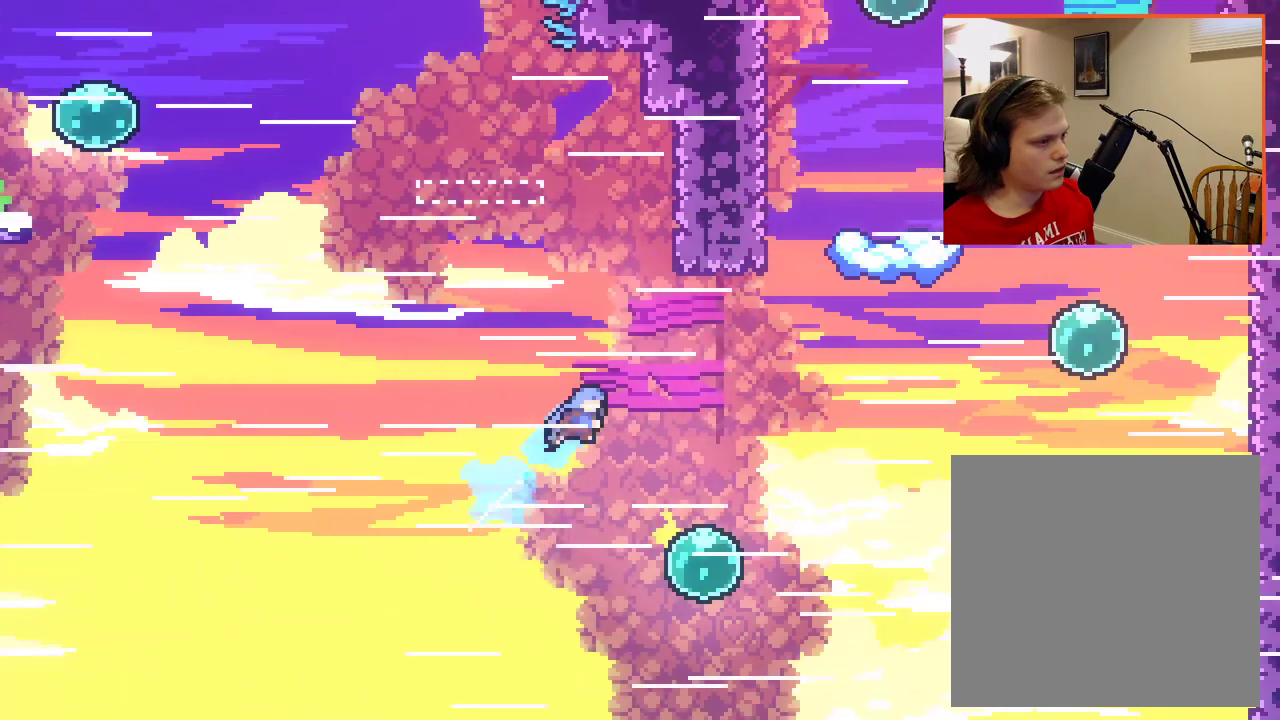
{"buttons": ["A", "X"], "left_stick": "up-right", "right_stick": "center", "events": []}
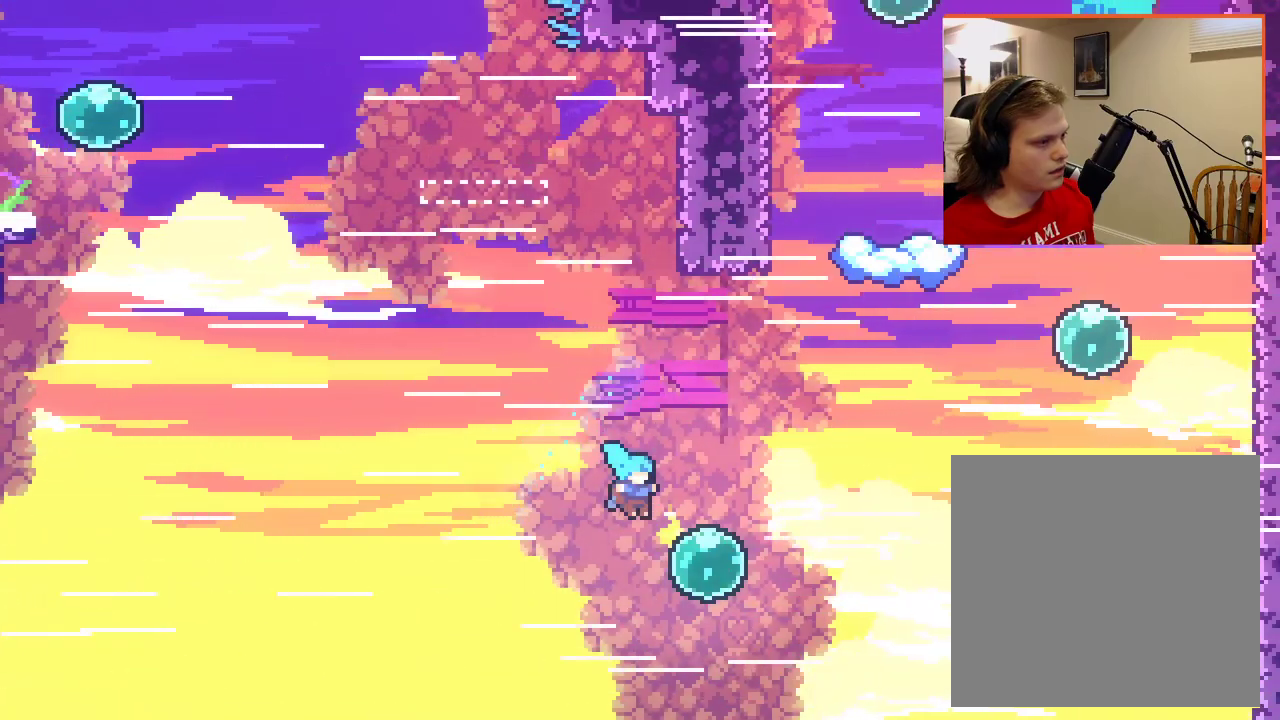
{"buttons": [], "left_stick": "up-right", "right_stick": "center", "events": [[467, "X", "up"], [500, "A", "up"]]}
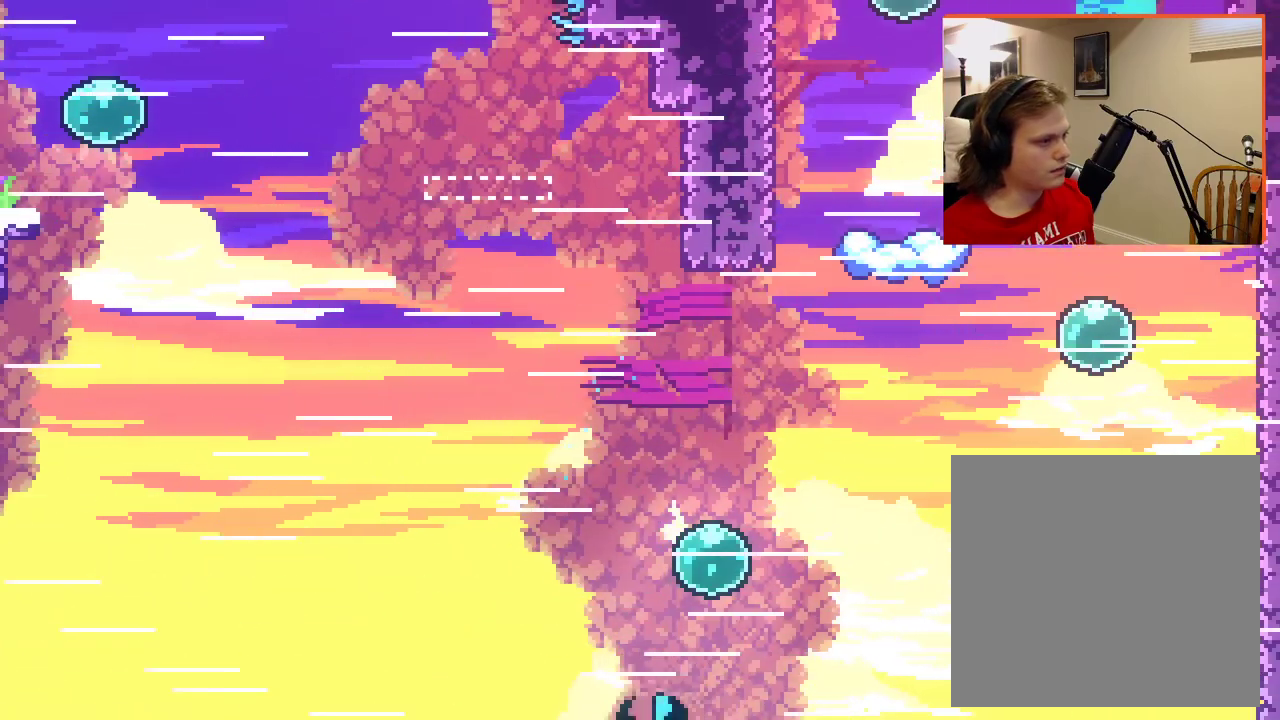
{"buttons": [], "left_stick": "right", "right_stick": "center", "events": [[317, "left_stick", "center"], [483, "left_stick", "right"]]}
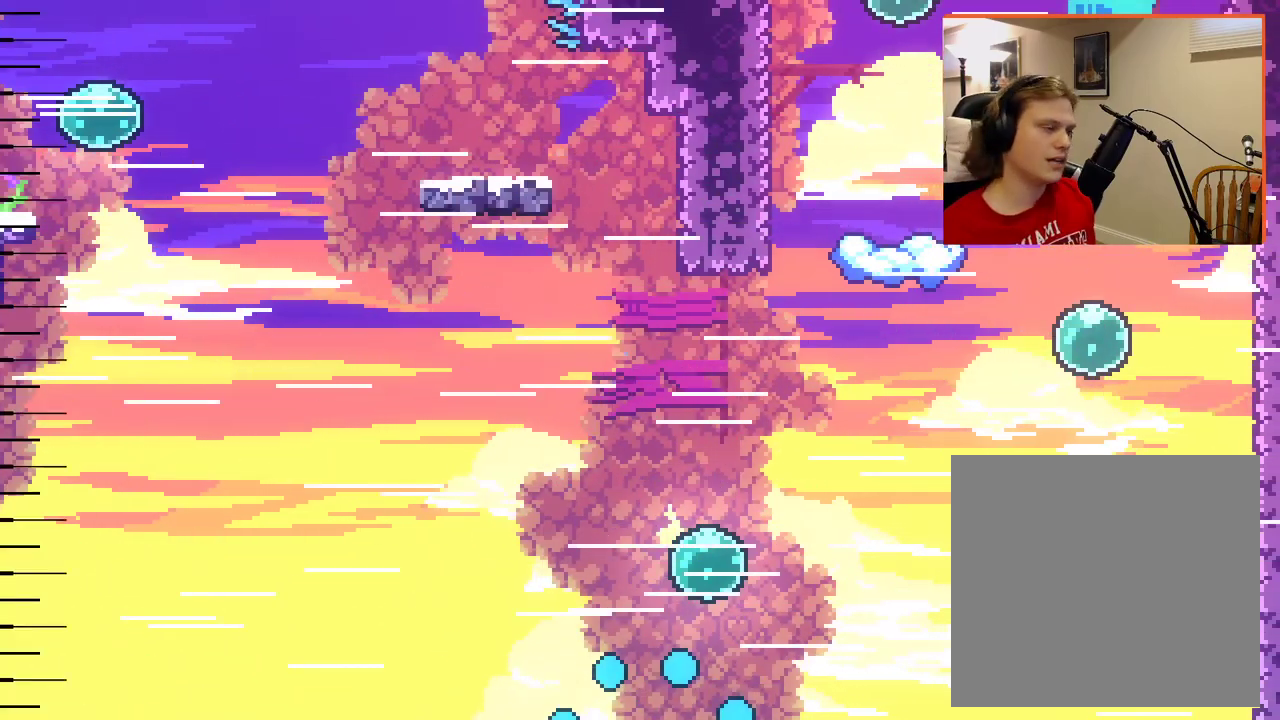
{"buttons": [], "left_stick": "right", "right_stick": "center", "events": []}
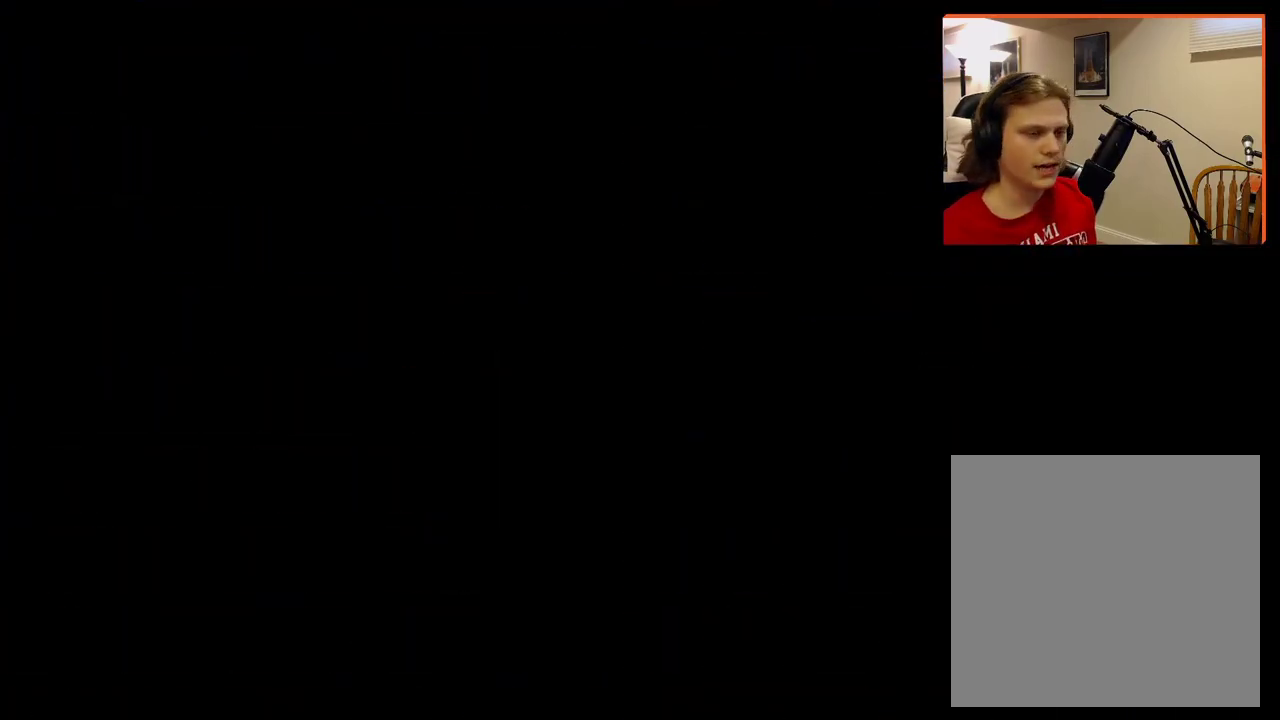
{"buttons": [], "left_stick": "right", "right_stick": "center", "events": []}
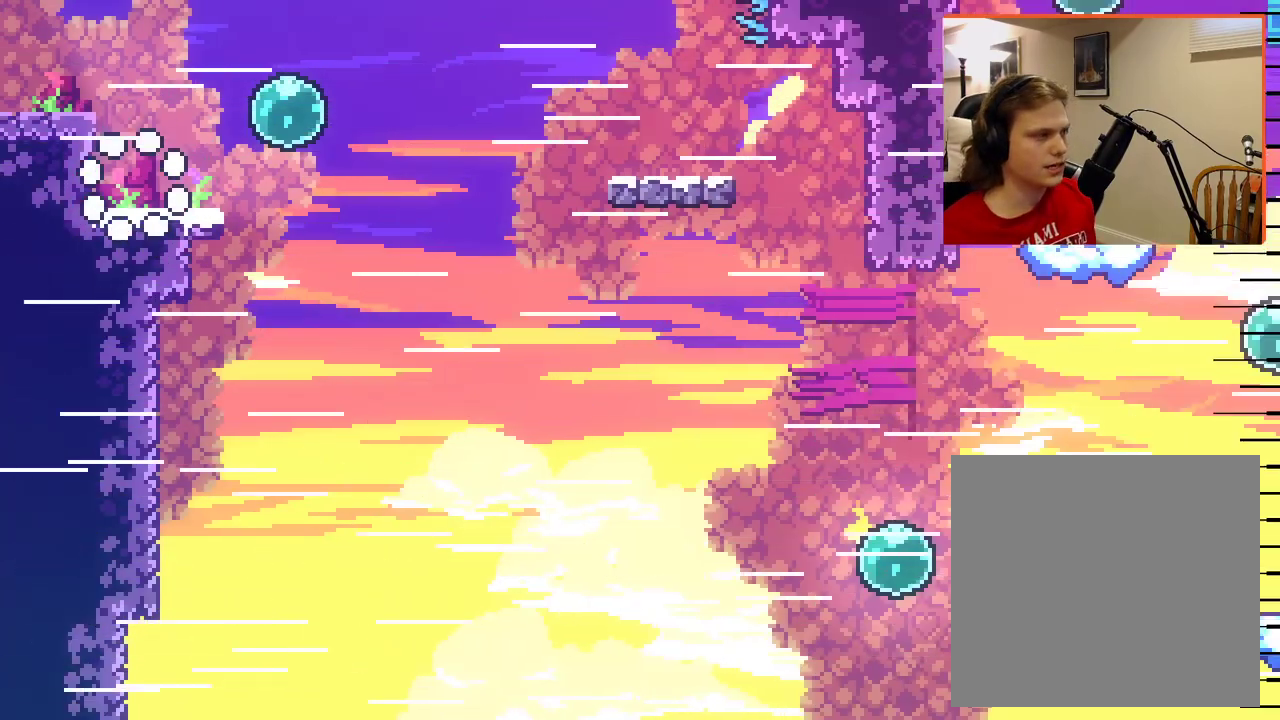
{"buttons": [], "left_stick": "right", "right_stick": "center", "events": []}
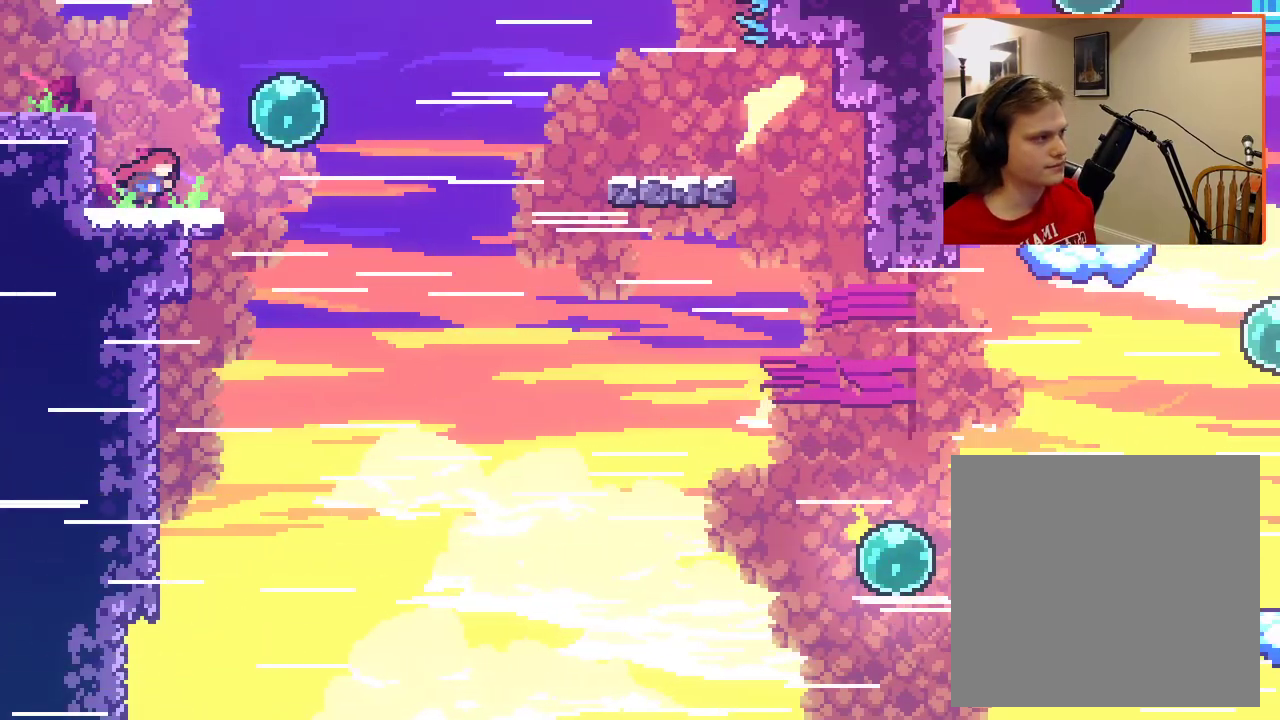
{"buttons": [], "left_stick": "right", "right_stick": "center", "events": []}
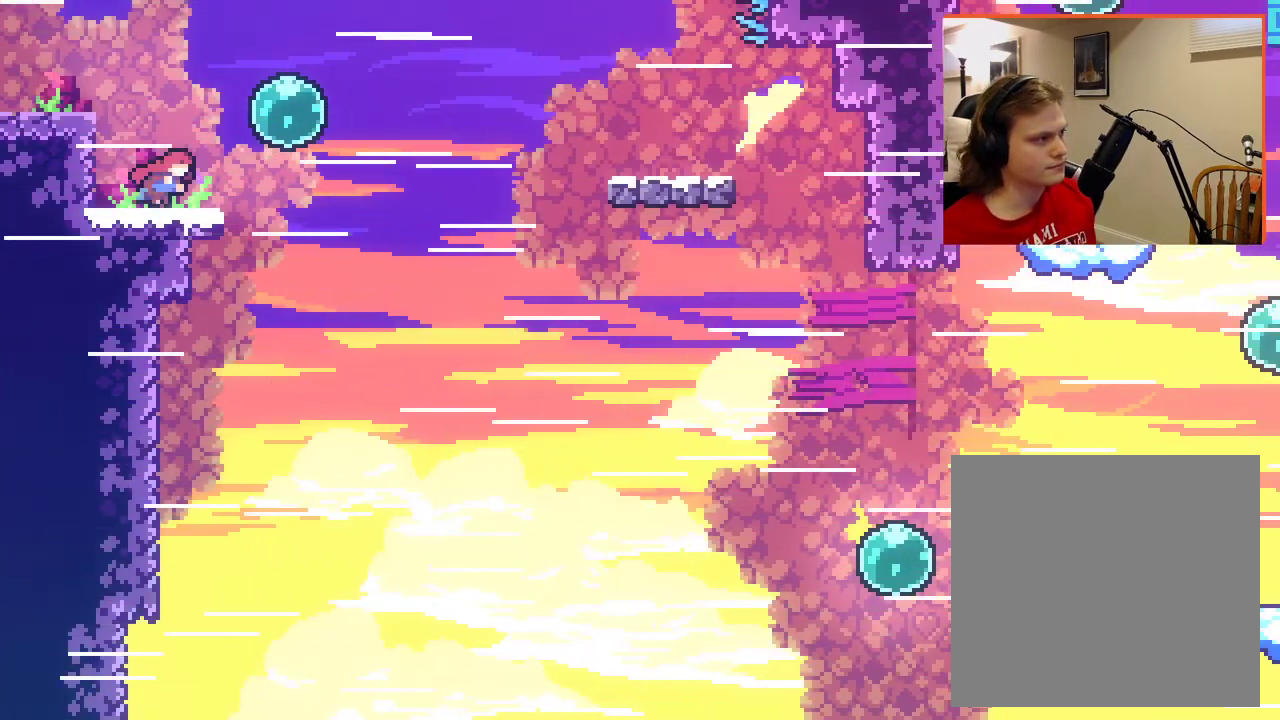
{"buttons": [], "left_stick": "right", "right_stick": "center", "events": []}